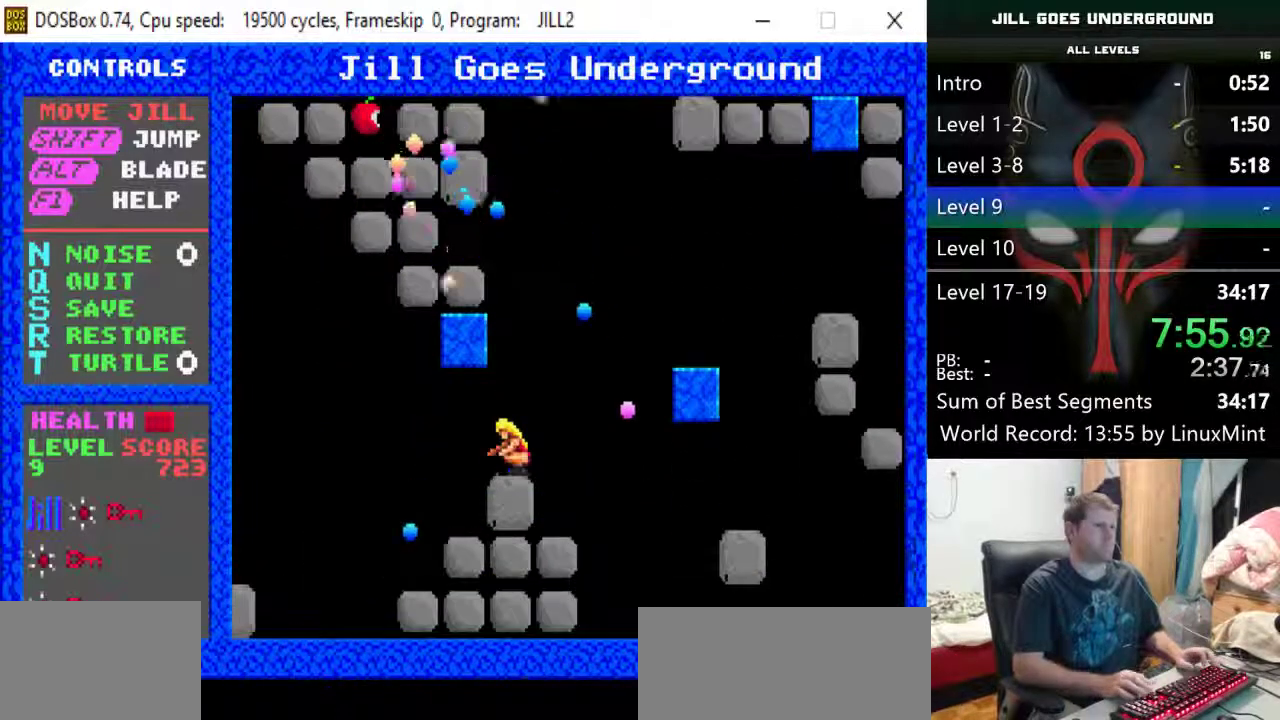
Gameplay with keyboard; each line is a JSON object with the keys held at the frame after it. "events" lists presses ("down") and releases ("up") of "alt", "down", "left", "r", "return", "right", "s", "shift" and "up" between this image and that frame as [ms after this image, input, new state], when the widget could be followed in between. No other keys are recorded. Mouse input is not recorded.
{"keys": ["left"], "events": [[67, "left", "down"]]}
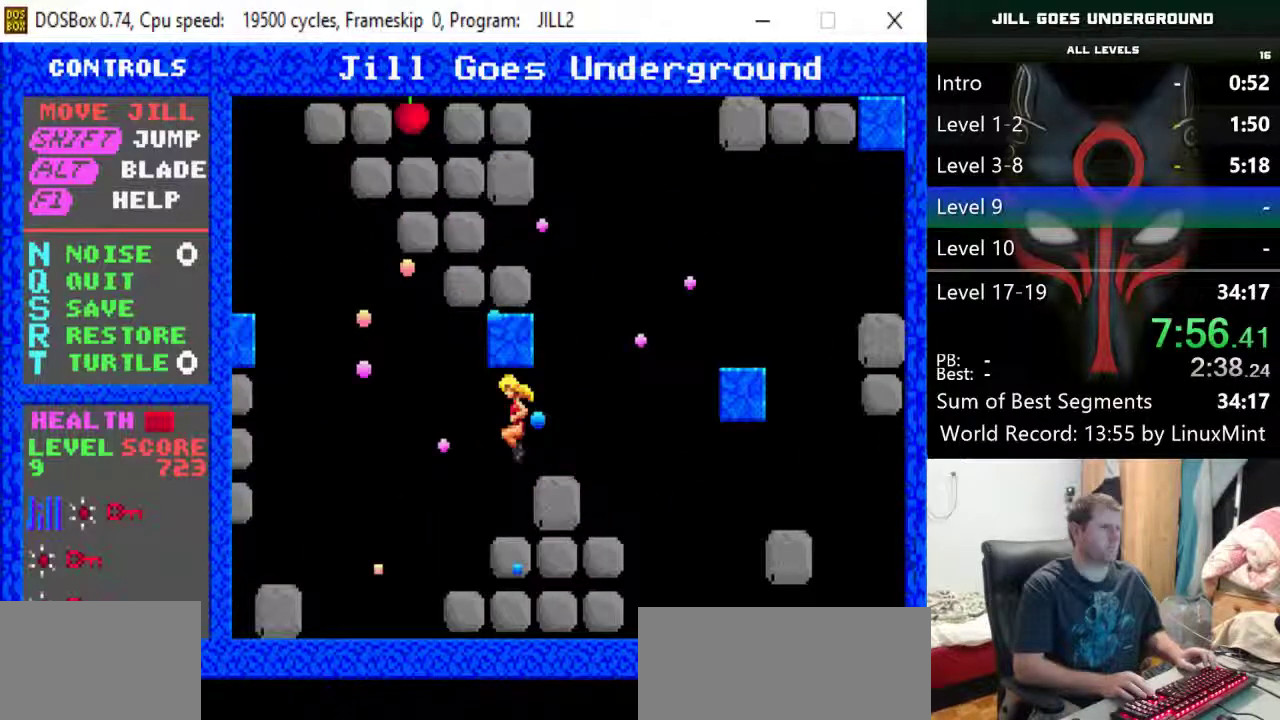
{"keys": ["left"], "events": [[83, "left", "up"], [500, "left", "down"]]}
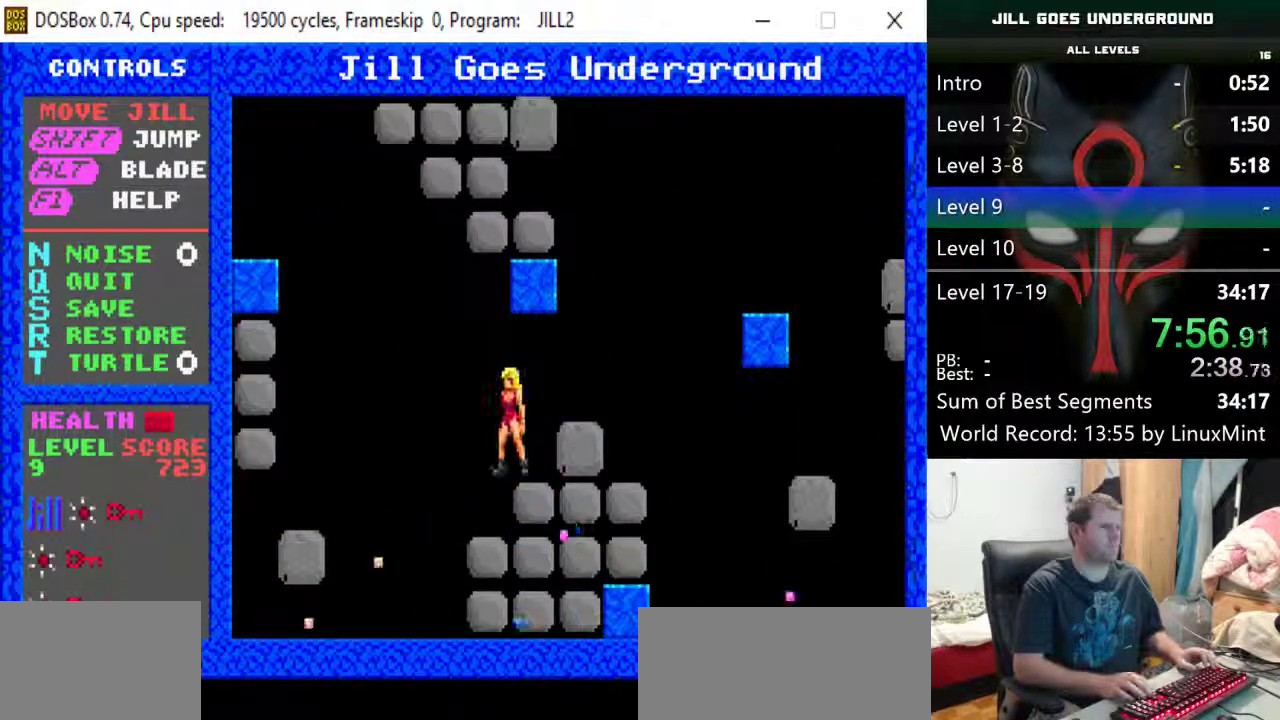
{"keys": [], "events": [[50, "left", "up"], [283, "left", "down"], [467, "left", "up"]]}
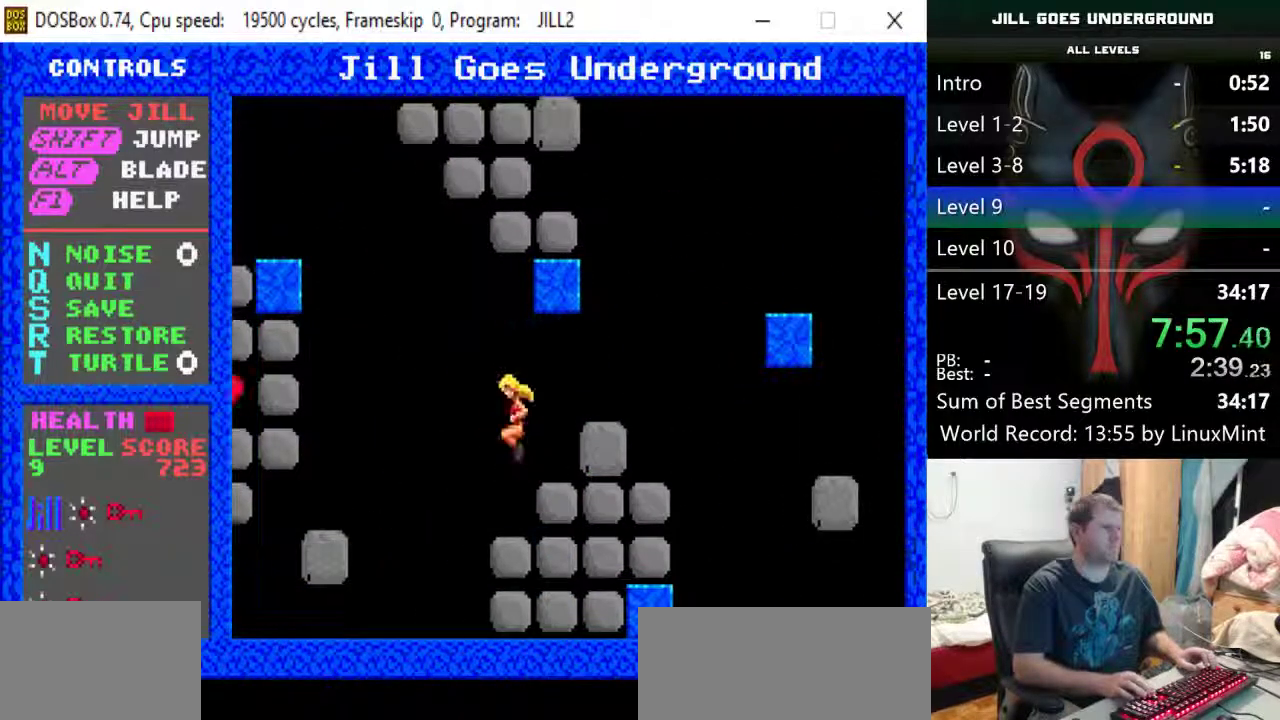
{"keys": ["left", "shift"], "events": [[350, "left", "down"], [350, "shift", "down"]]}
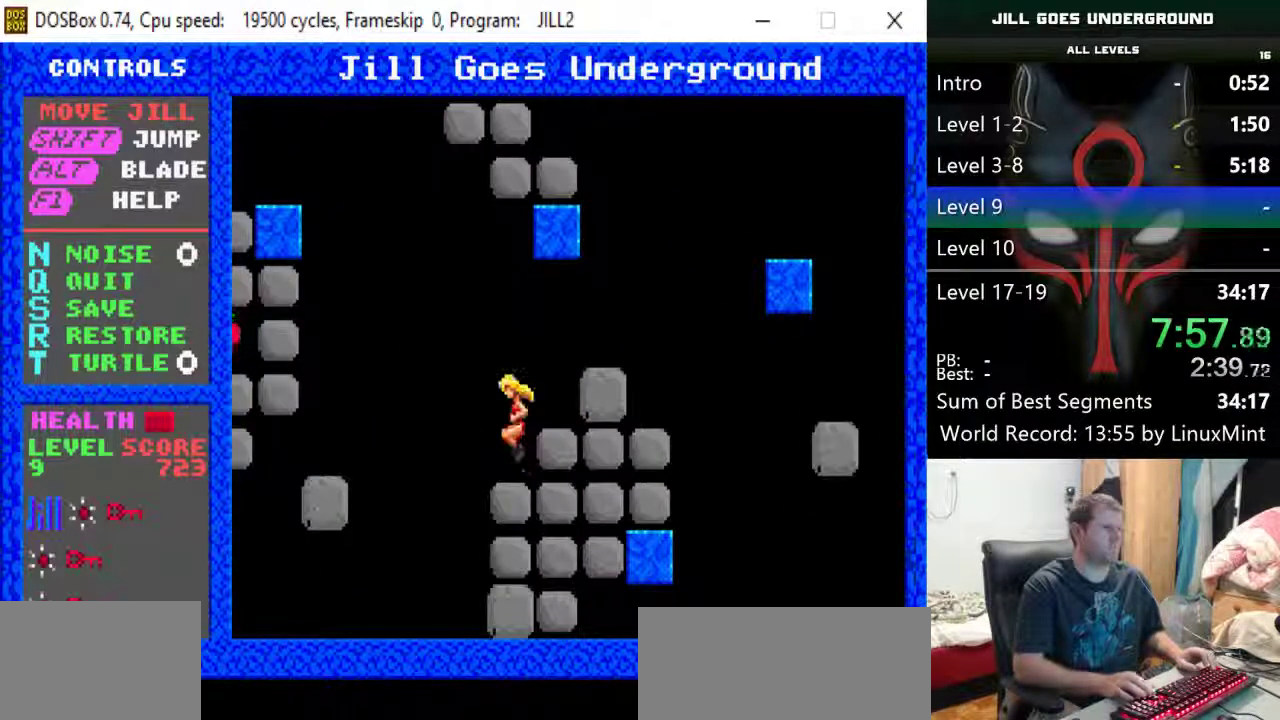
{"keys": ["left"], "events": [[317, "shift", "up"]]}
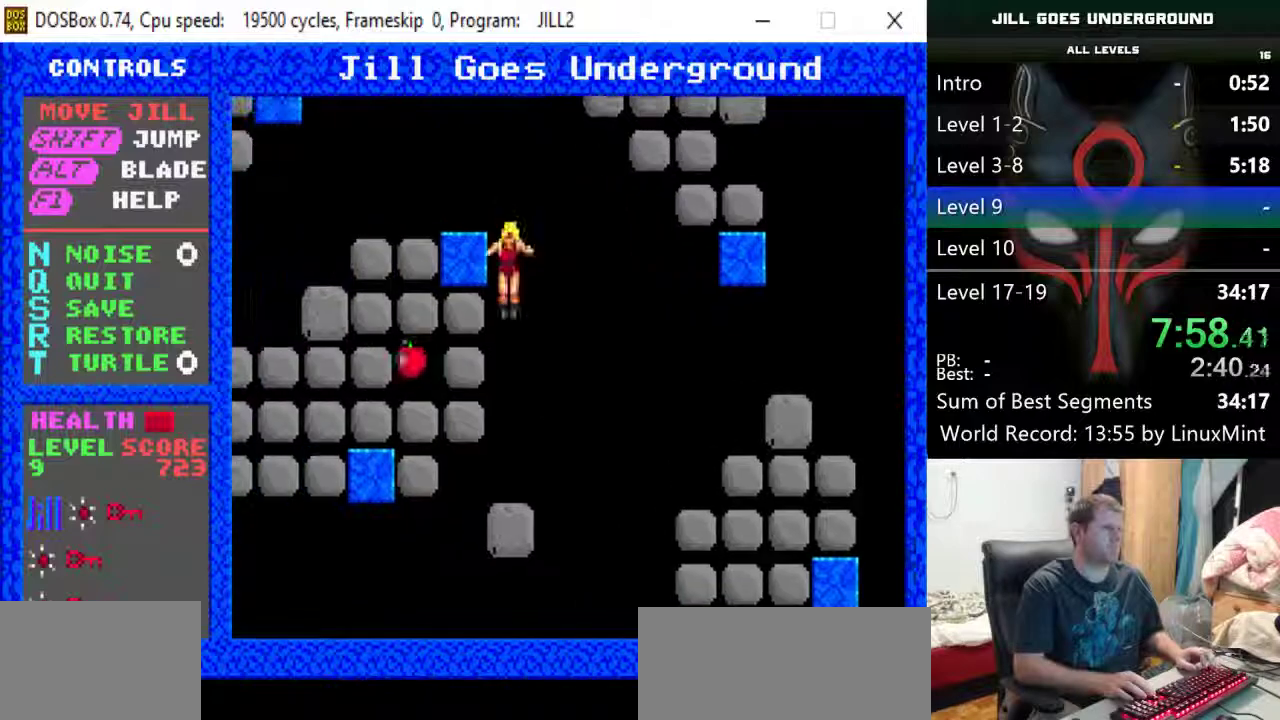
{"keys": [], "events": [[133, "left", "up"], [183, "alt", "down"], [283, "alt", "up"], [333, "alt", "down"], [467, "alt", "up"]]}
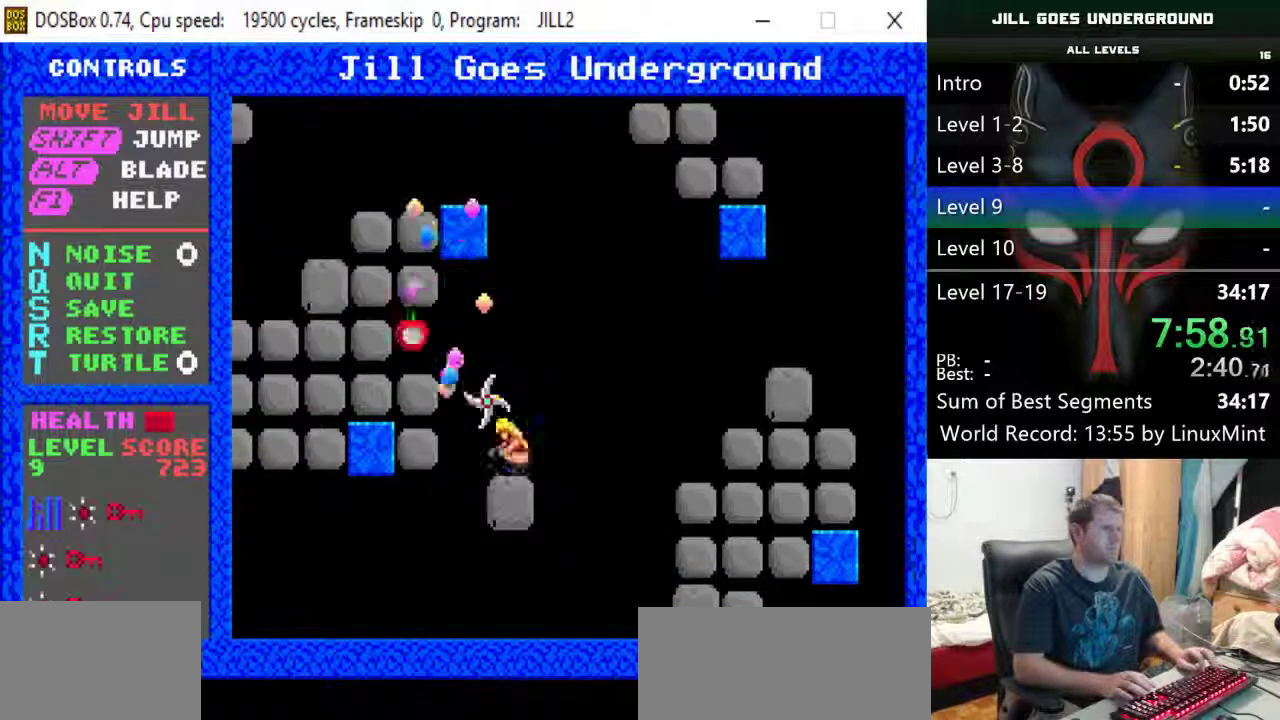
{"keys": ["alt"], "events": [[250, "shift", "down"], [433, "shift", "up"], [483, "alt", "down"]]}
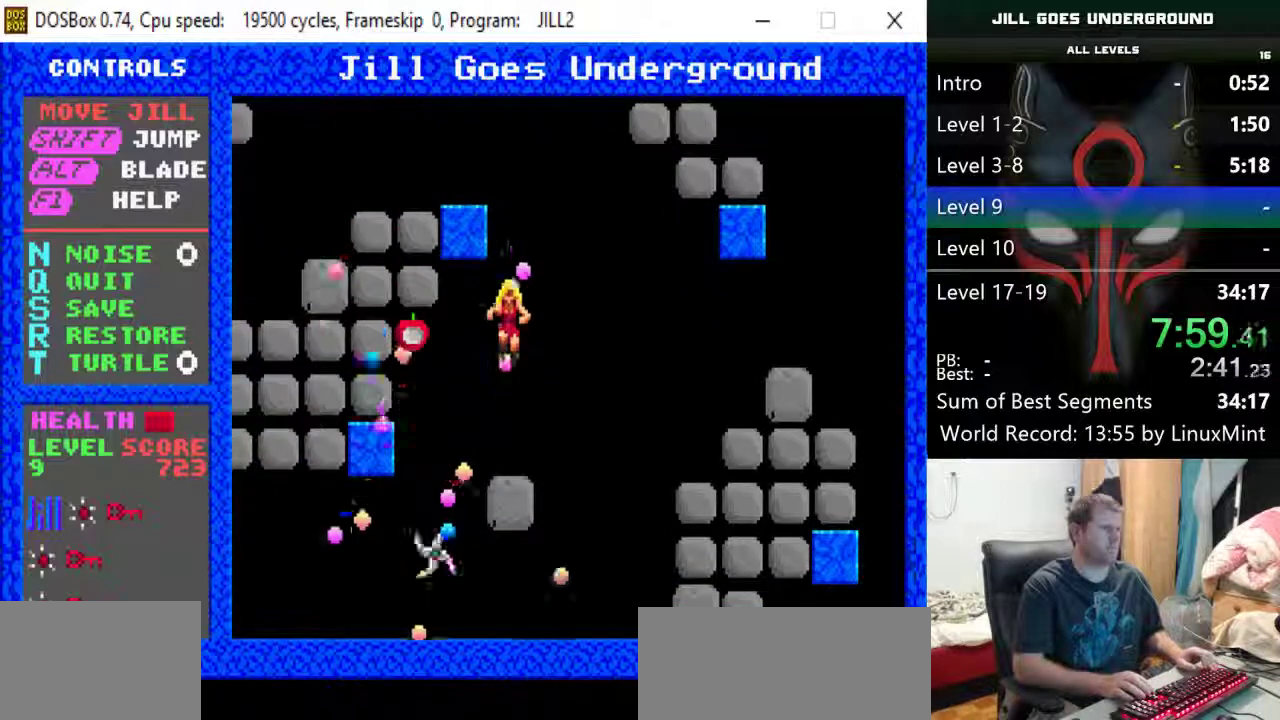
{"keys": [], "events": [[83, "alt", "up"], [133, "alt", "down"], [217, "alt", "up"], [267, "alt", "down"], [367, "alt", "up"], [400, "alt", "down"], [450, "alt", "up"]]}
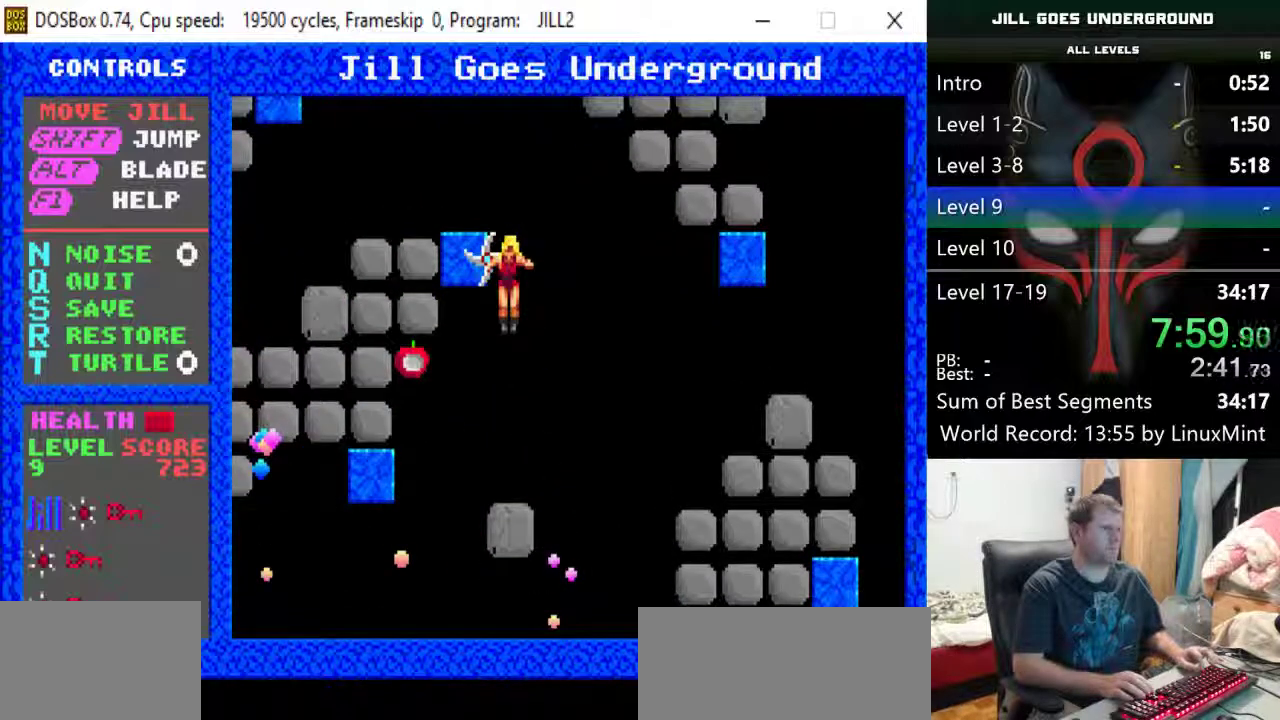
{"keys": [], "events": [[50, "alt", "down"], [100, "alt", "up"], [150, "alt", "down"], [233, "alt", "up"], [283, "alt", "down"], [383, "alt", "up"]]}
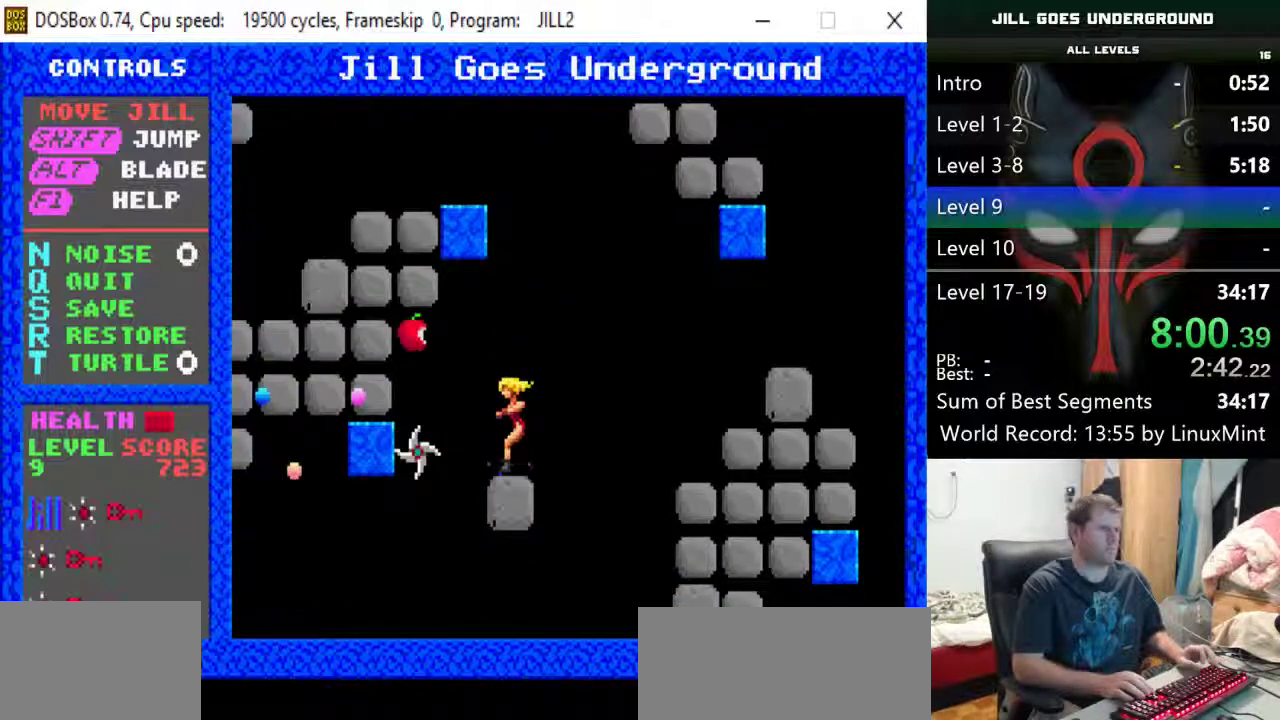
{"keys": [], "events": [[200, "shift", "down"], [383, "shift", "up"]]}
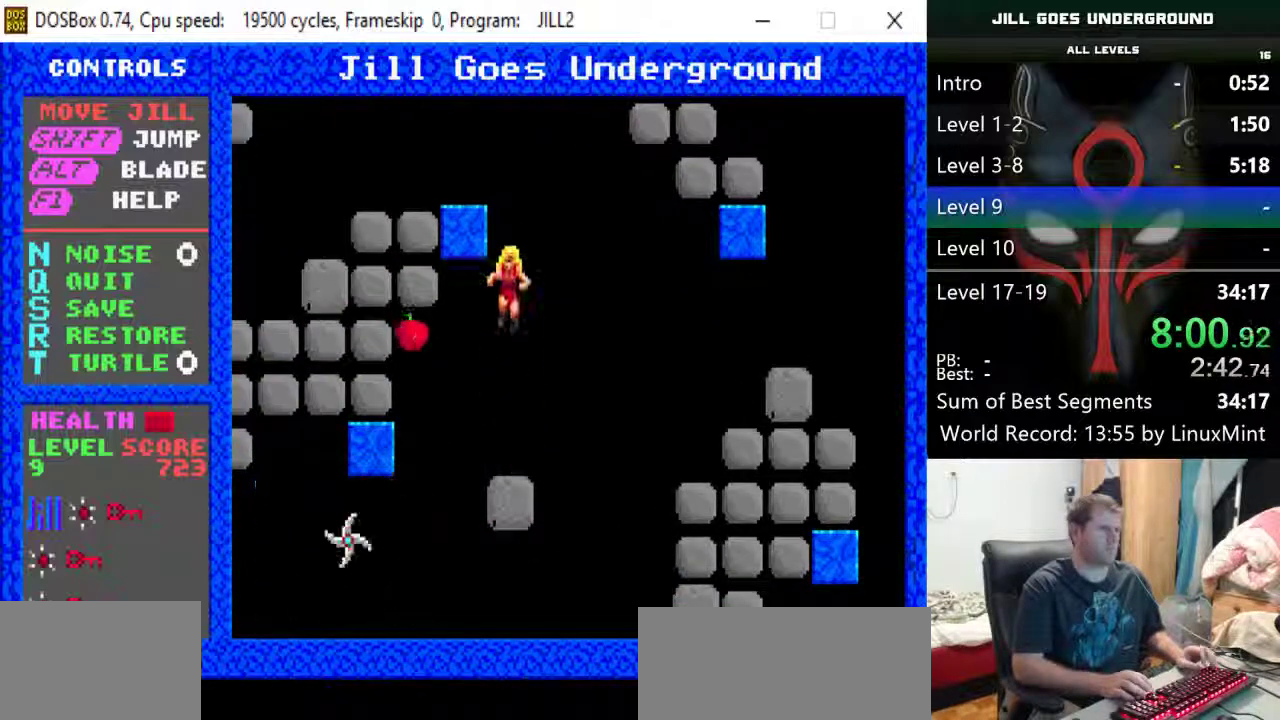
{"keys": [], "events": [[83, "alt", "down"], [133, "alt", "up"], [217, "alt", "down"], [267, "alt", "up"]]}
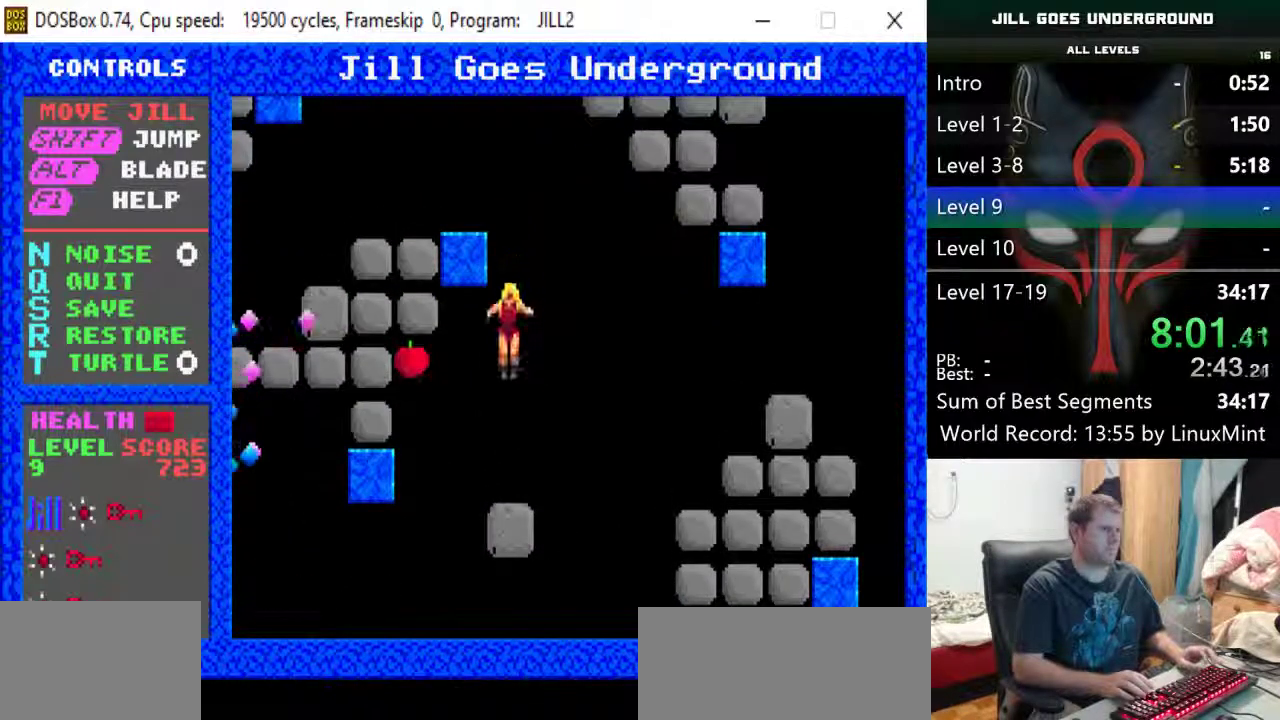
{"keys": ["shift"], "events": [[467, "shift", "down"]]}
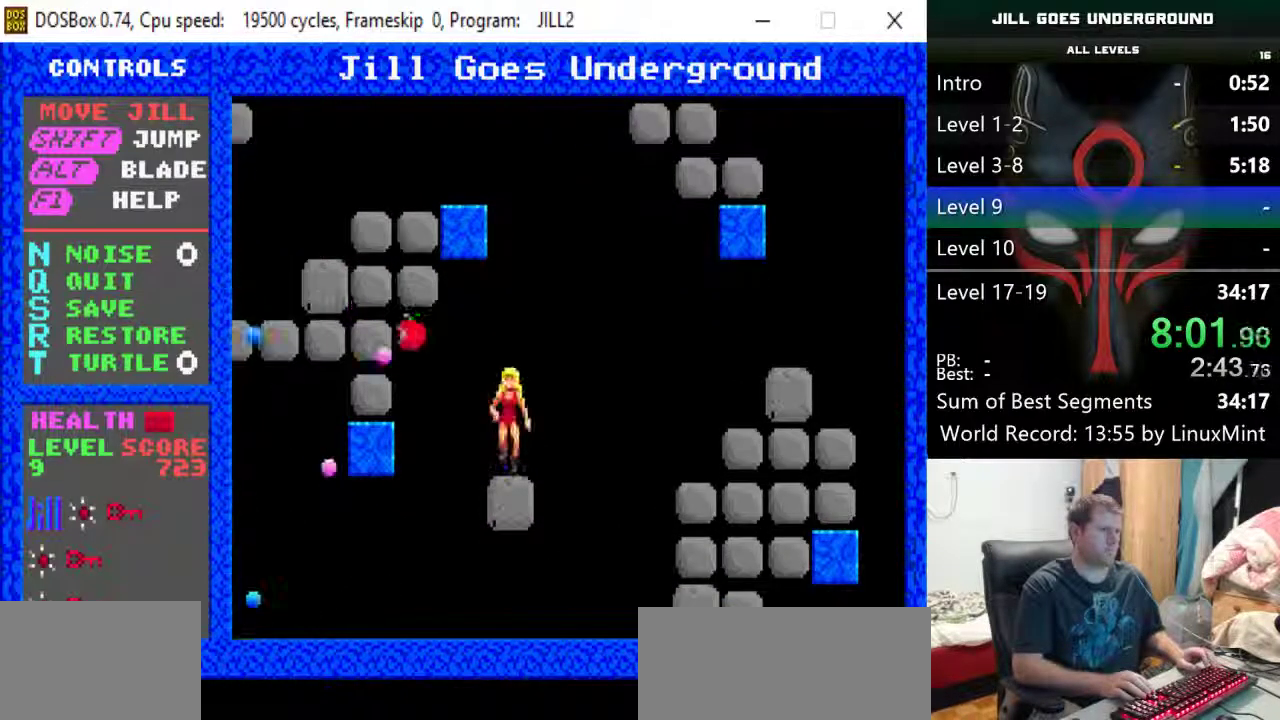
{"keys": [], "events": [[17, "left", "down"], [167, "alt", "down"], [200, "left", "up"], [250, "shift", "up"], [350, "alt", "up"]]}
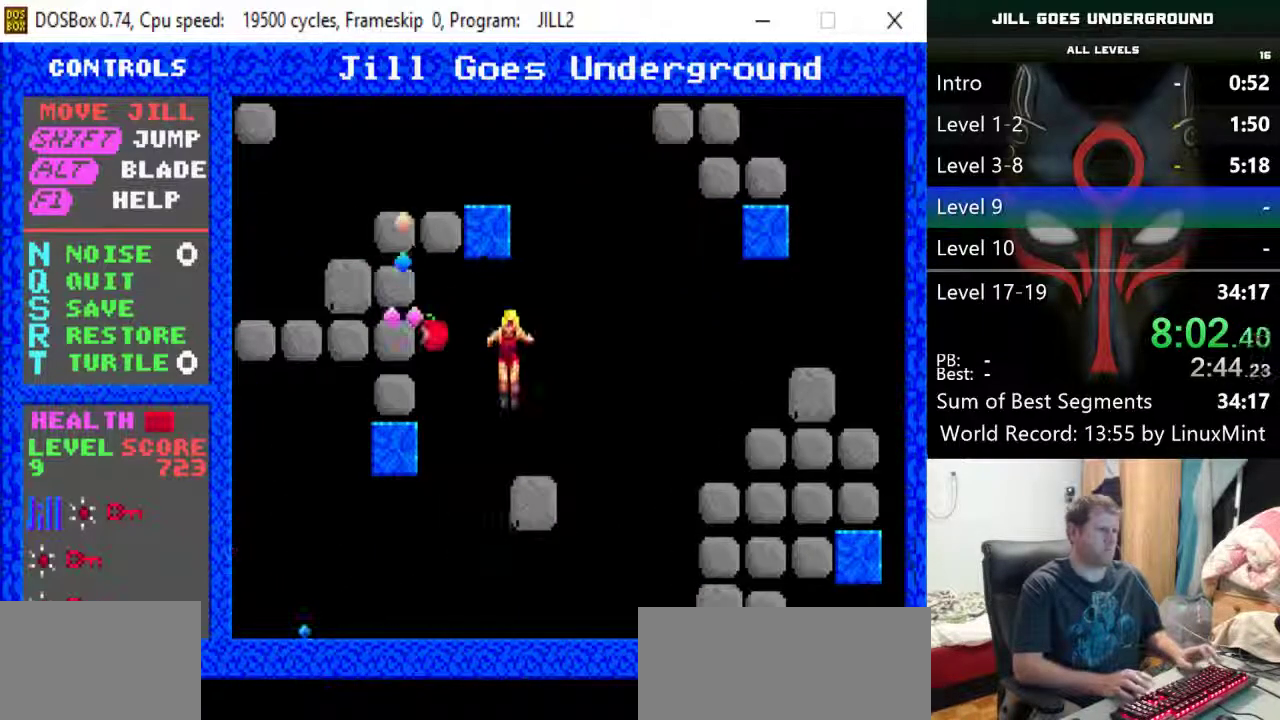
{"keys": ["shift"], "events": [[317, "shift", "down"]]}
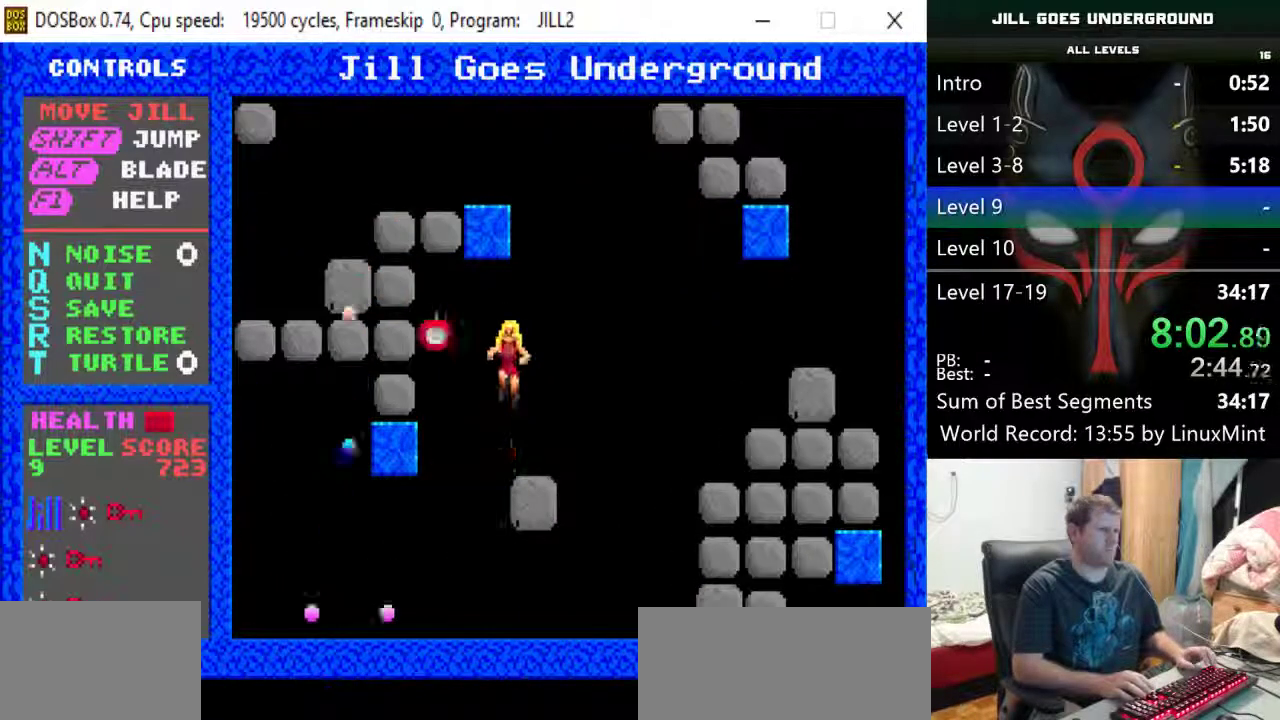
{"keys": [], "events": [[50, "alt", "down"], [50, "shift", "up"], [150, "alt", "up"]]}
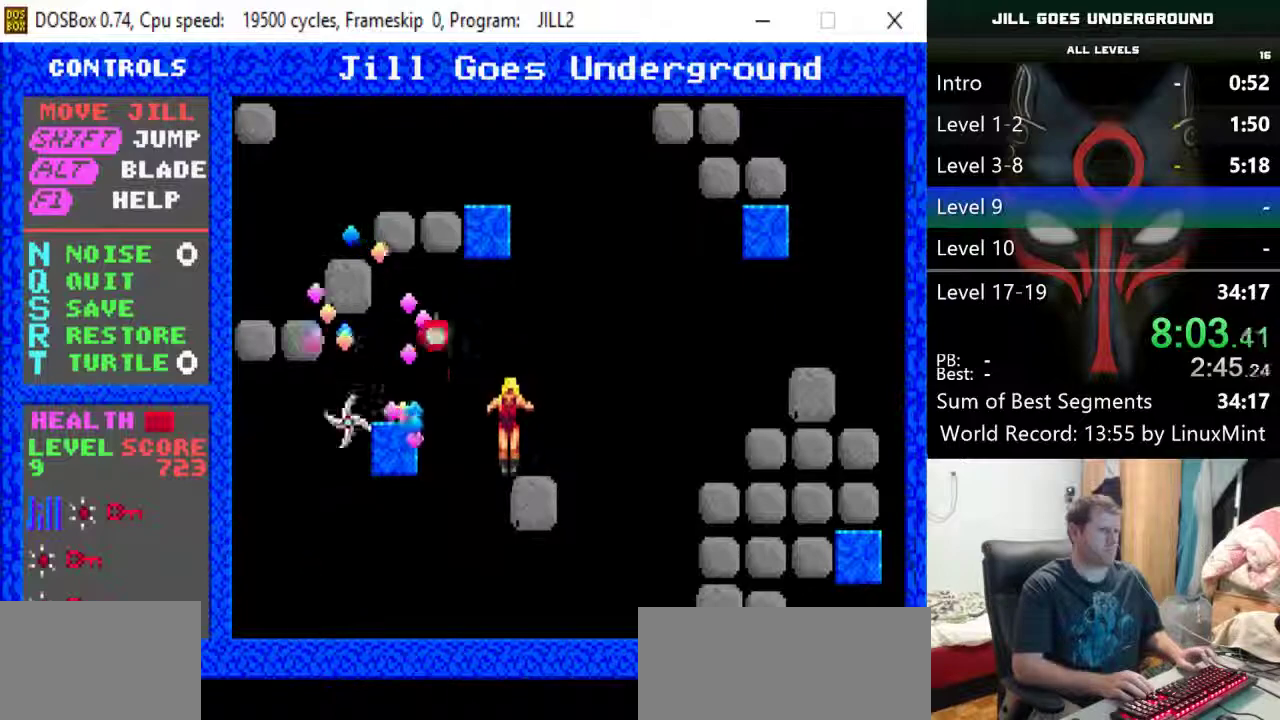
{"keys": ["left", "shift"], "events": [[167, "shift", "down"], [250, "left", "down"]]}
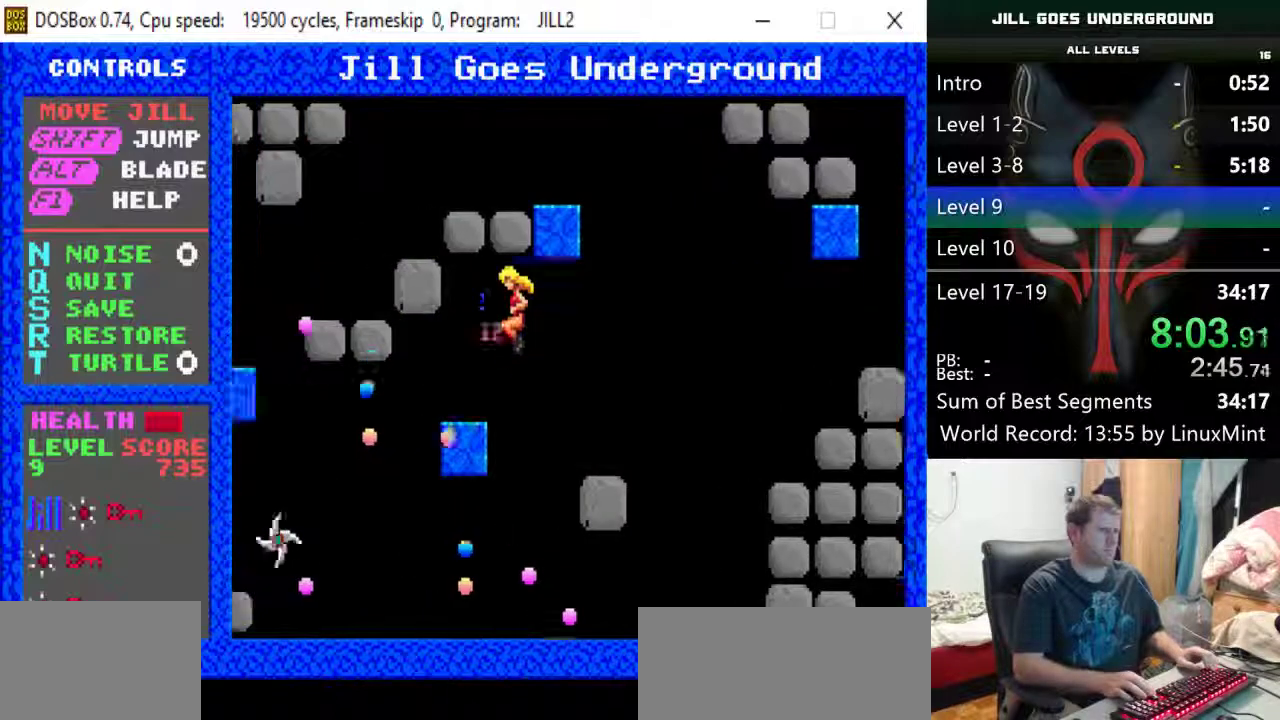
{"keys": [], "events": [[133, "shift", "up"], [317, "left", "up"]]}
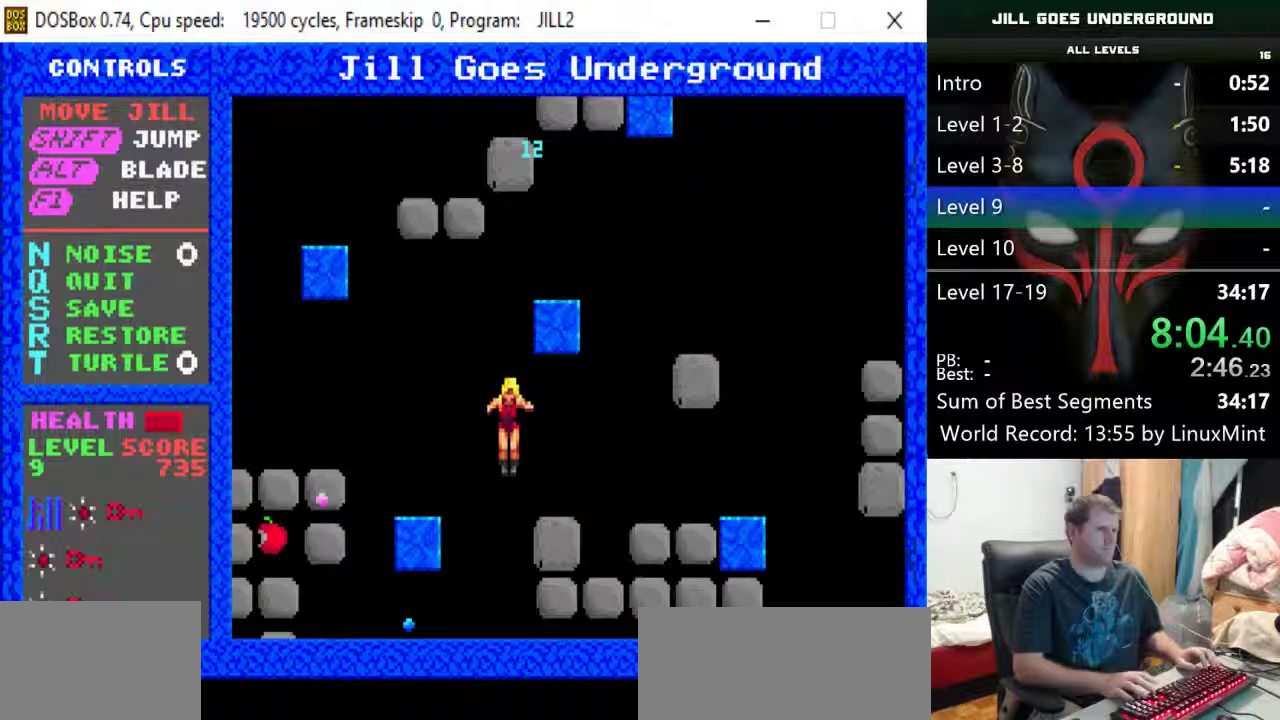
{"keys": ["shift"], "events": [[333, "shift", "down"]]}
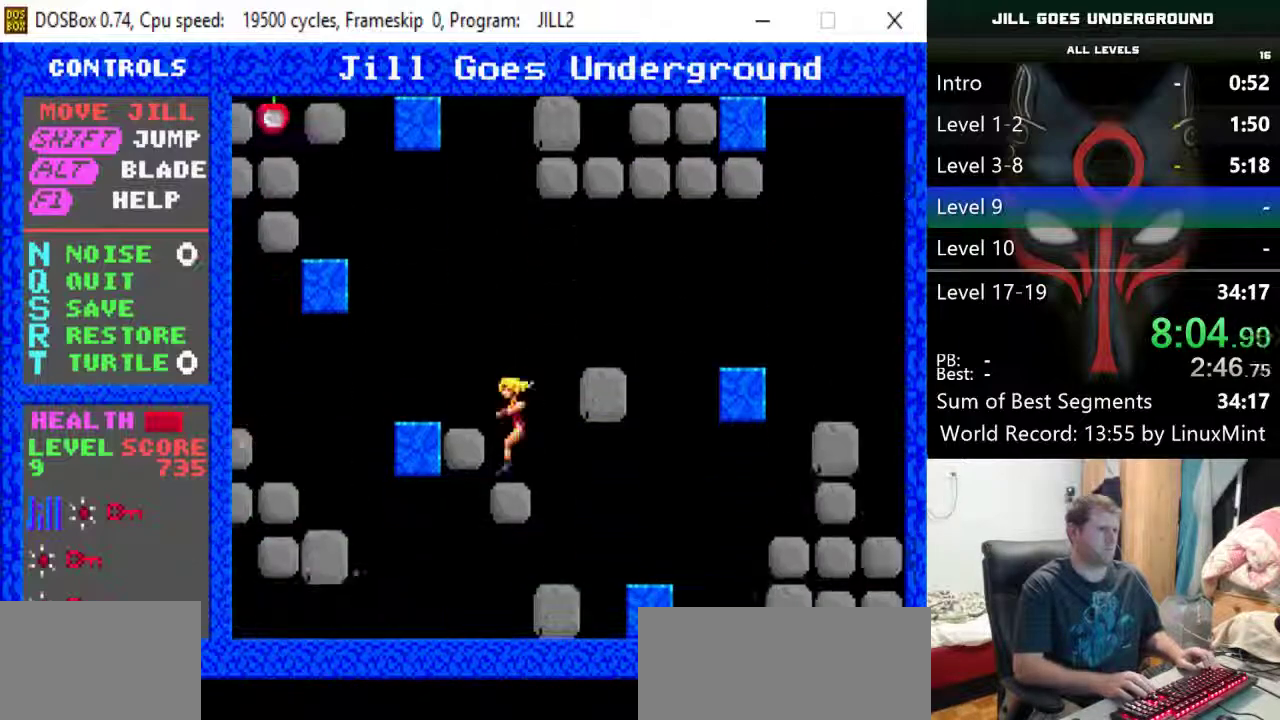
{"keys": [], "events": [[17, "left", "down"], [400, "shift", "up"], [483, "left", "up"]]}
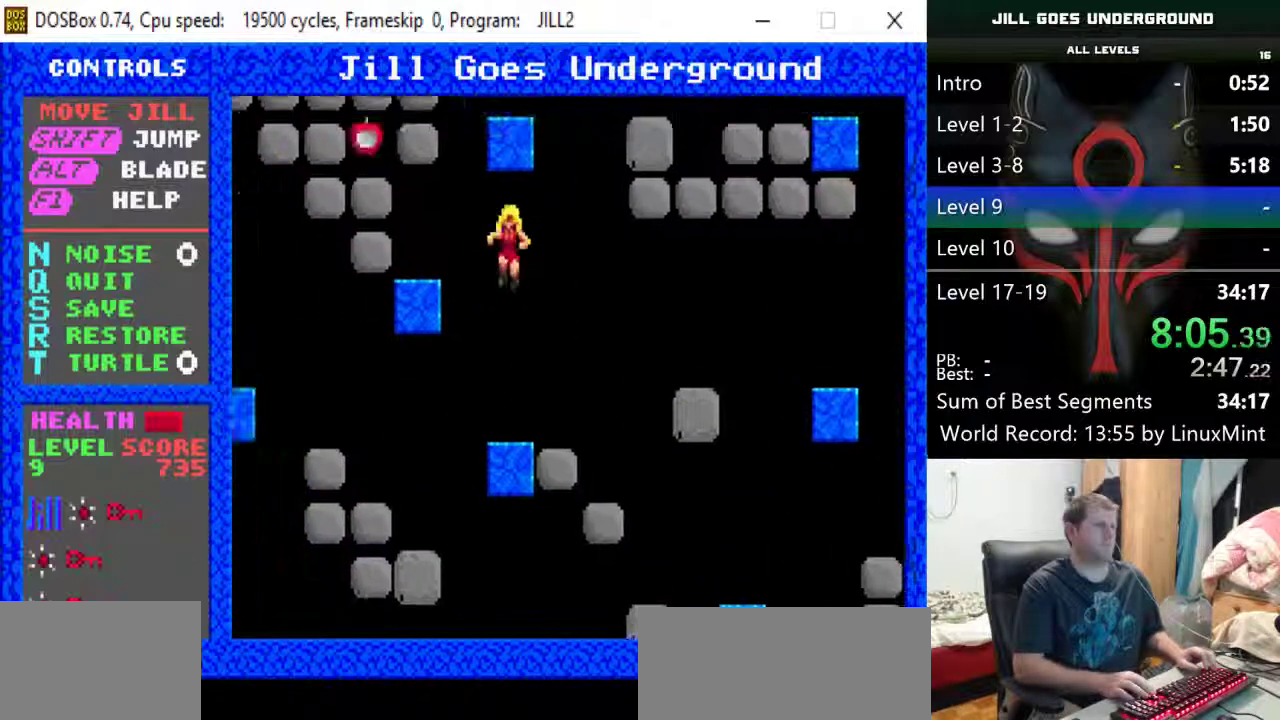
{"keys": [], "events": []}
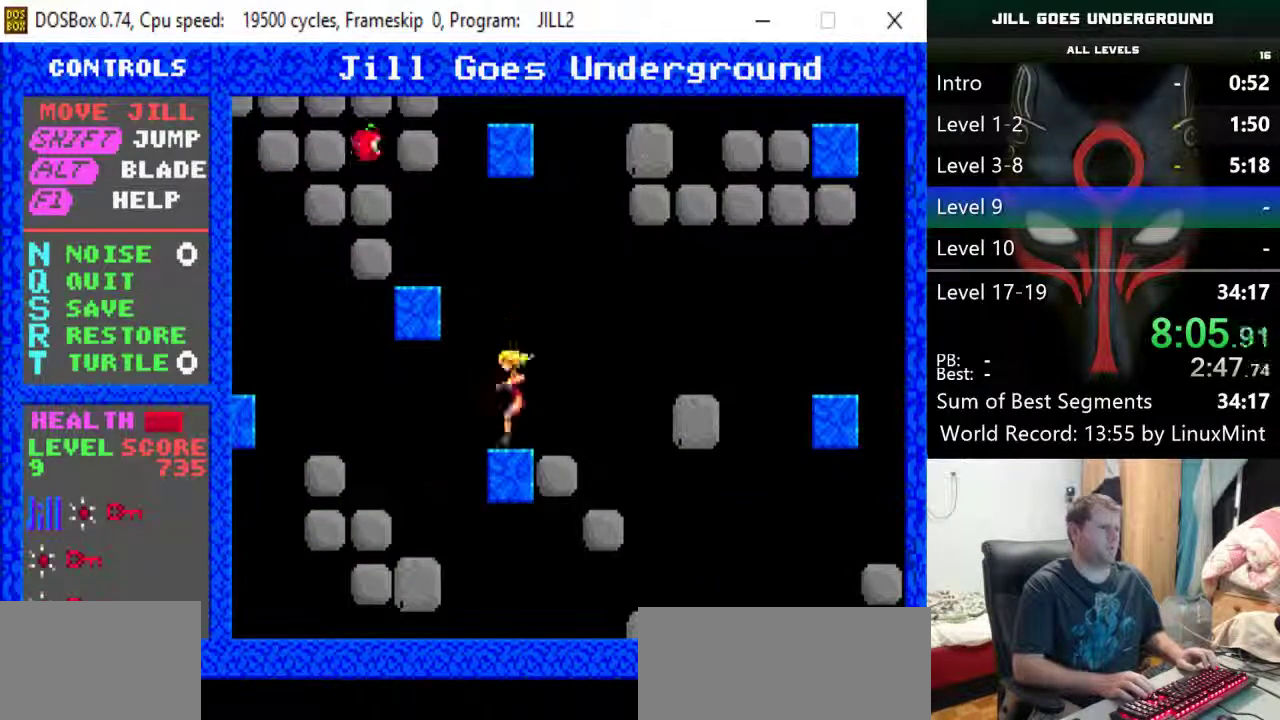
{"keys": ["left", "shift"], "events": [[50, "shift", "down"], [283, "left", "down"]]}
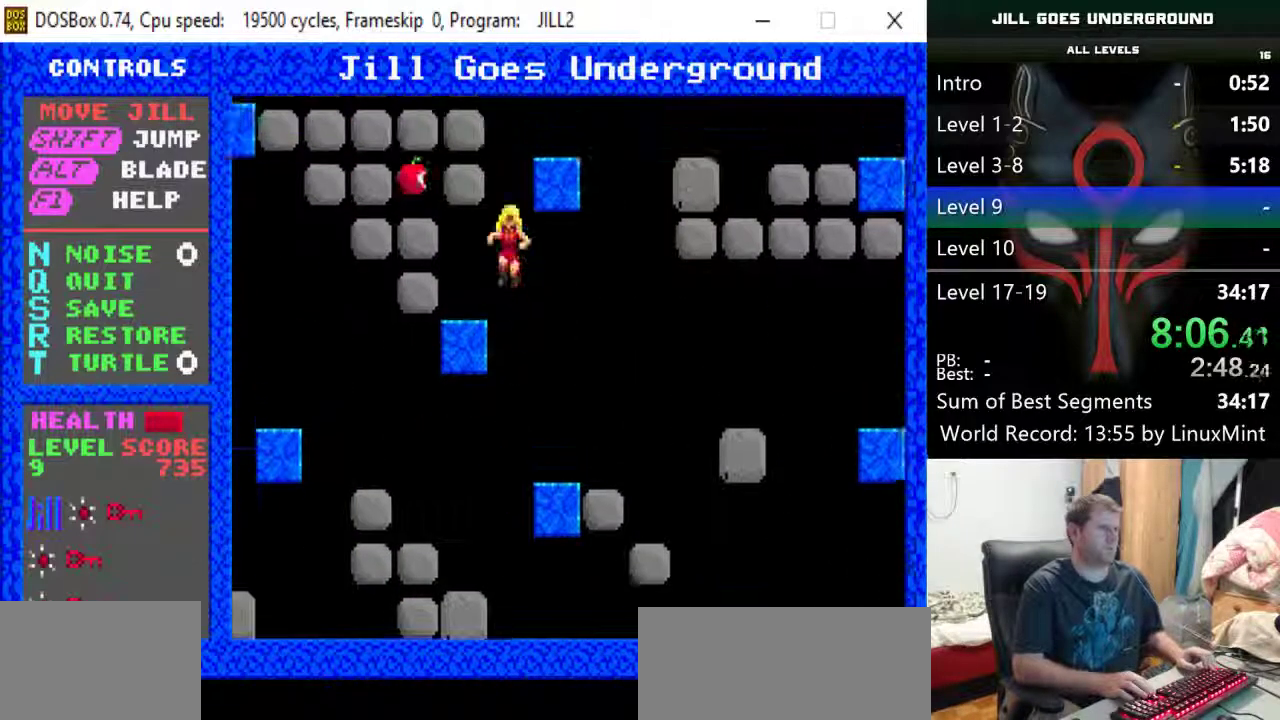
{"keys": [], "events": [[17, "alt", "down"], [117, "shift", "up"], [150, "alt", "up"], [200, "alt", "down"], [300, "alt", "up"], [400, "left", "up"]]}
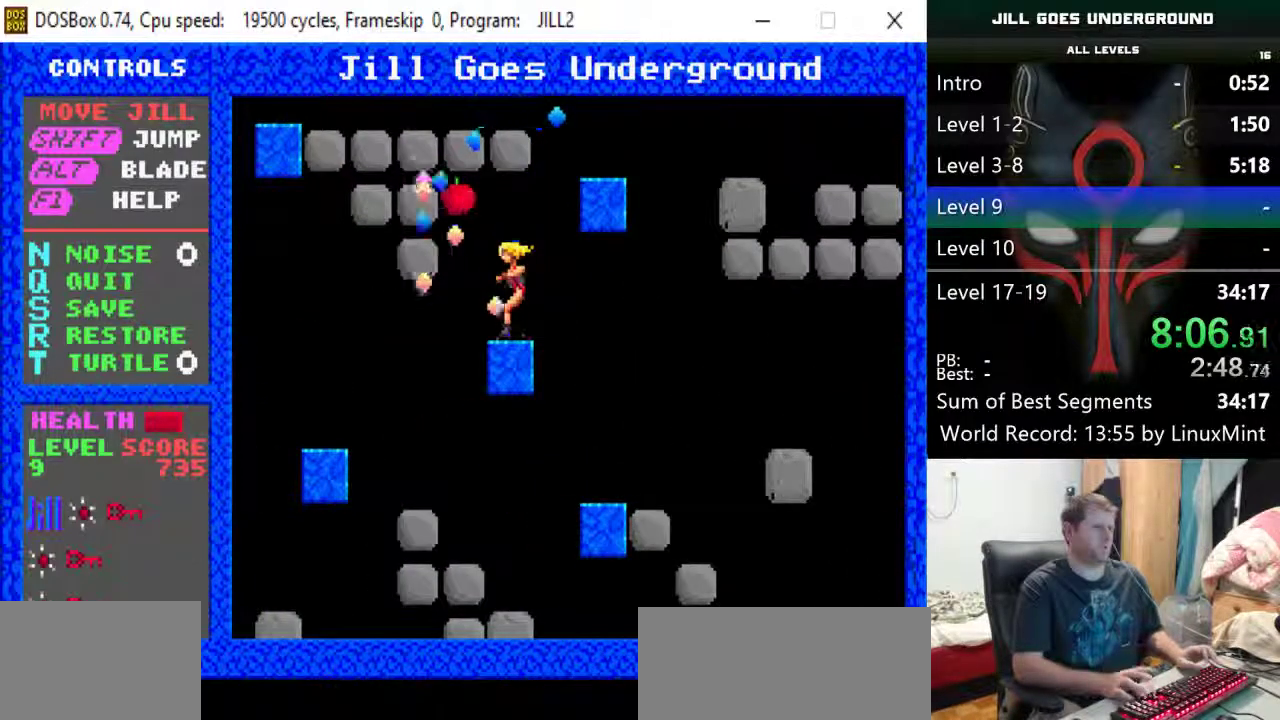
{"keys": ["alt"], "events": [[317, "shift", "down"], [500, "alt", "down"], [500, "shift", "up"]]}
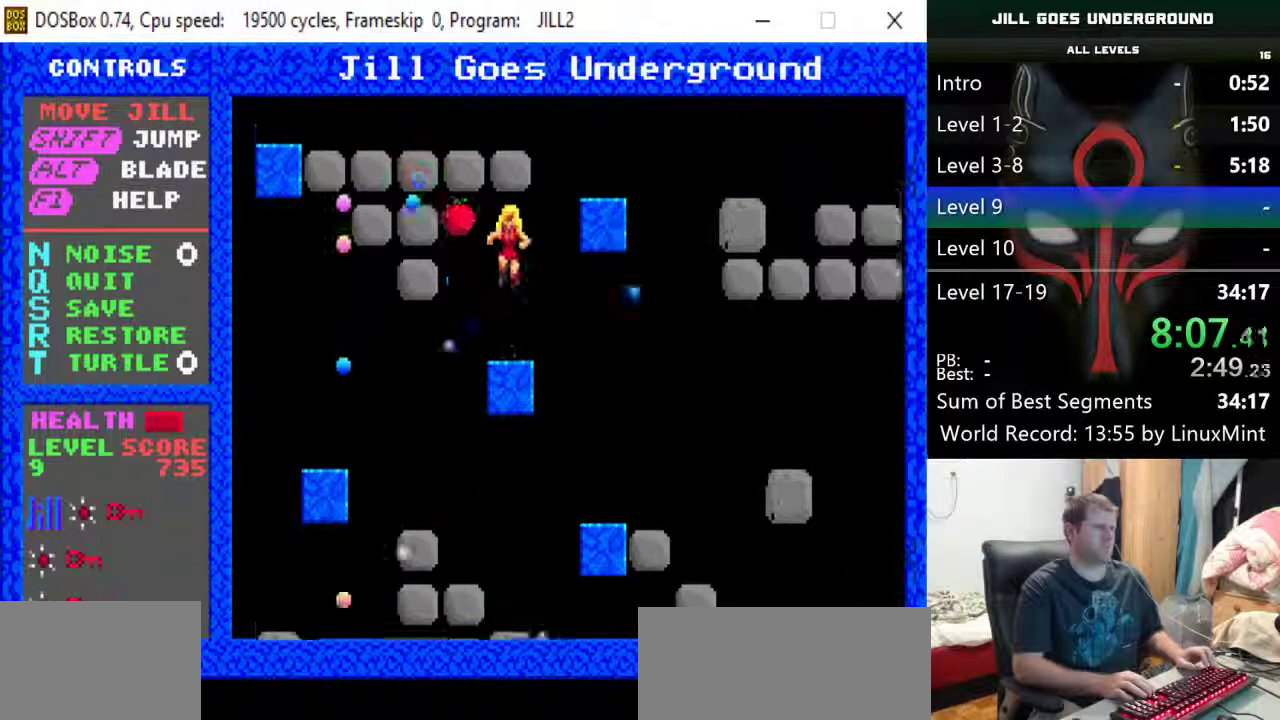
{"keys": [], "events": [[100, "alt", "up"], [133, "alt", "down"], [333, "alt", "up"]]}
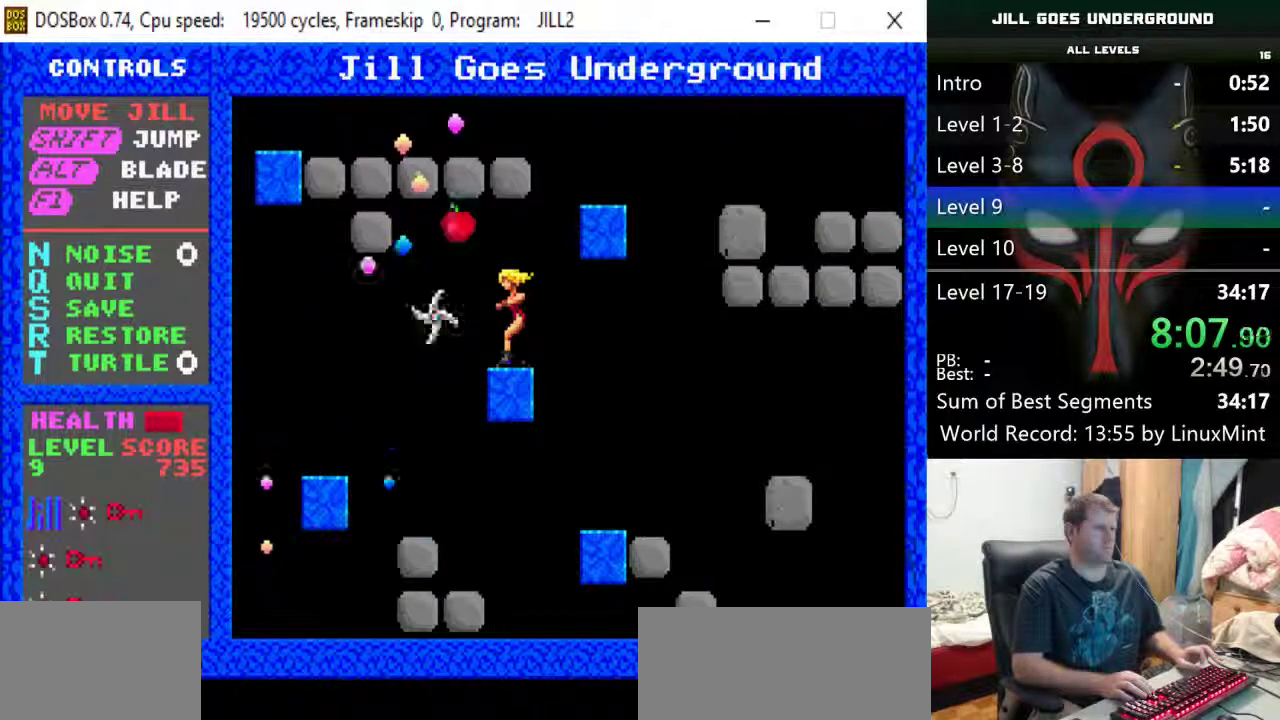
{"keys": ["right", "shift"], "events": [[400, "shift", "down"], [433, "right", "down"]]}
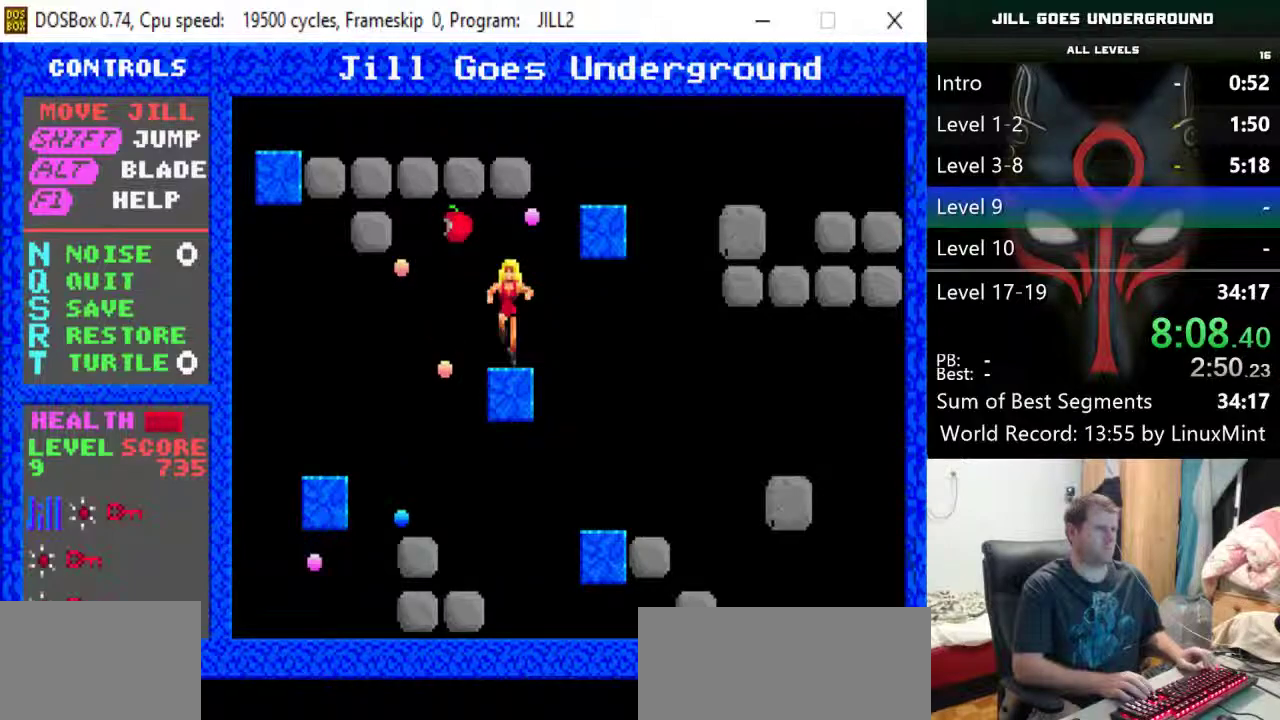
{"keys": [], "events": [[367, "right", "up"], [450, "shift", "up"]]}
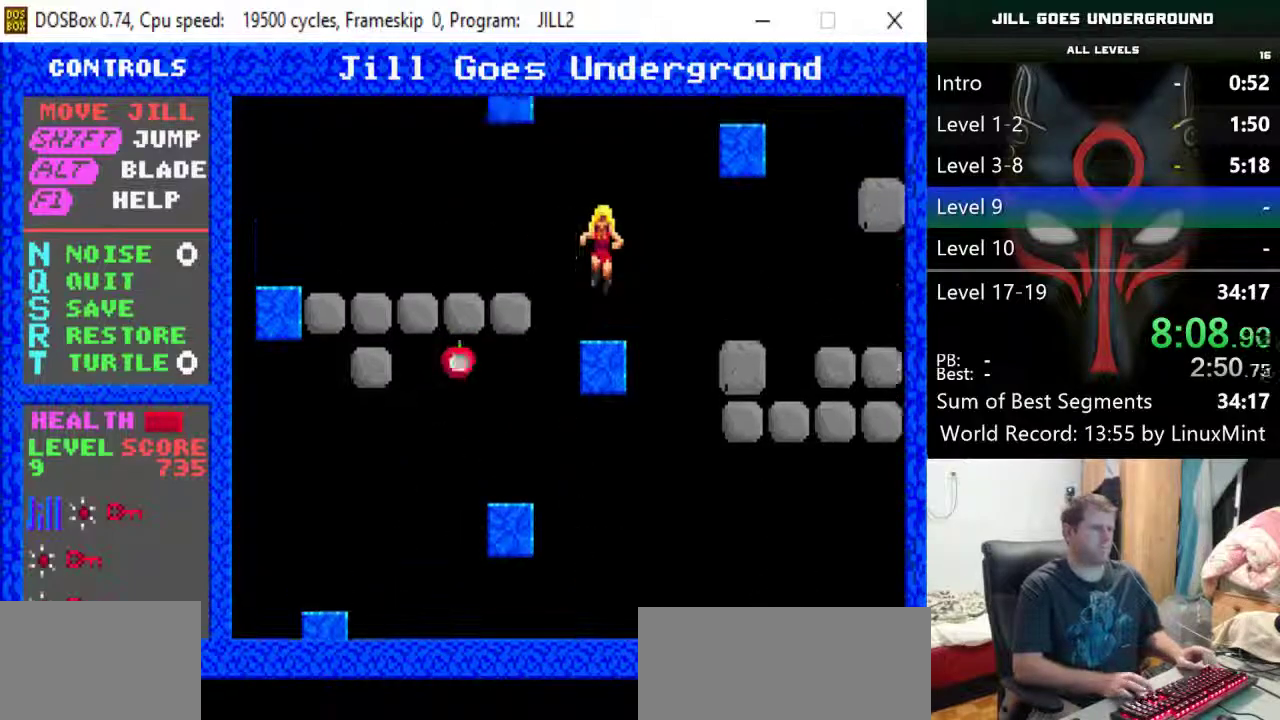
{"keys": ["left"], "events": [[233, "shift", "down"], [283, "left", "down"], [467, "shift", "up"]]}
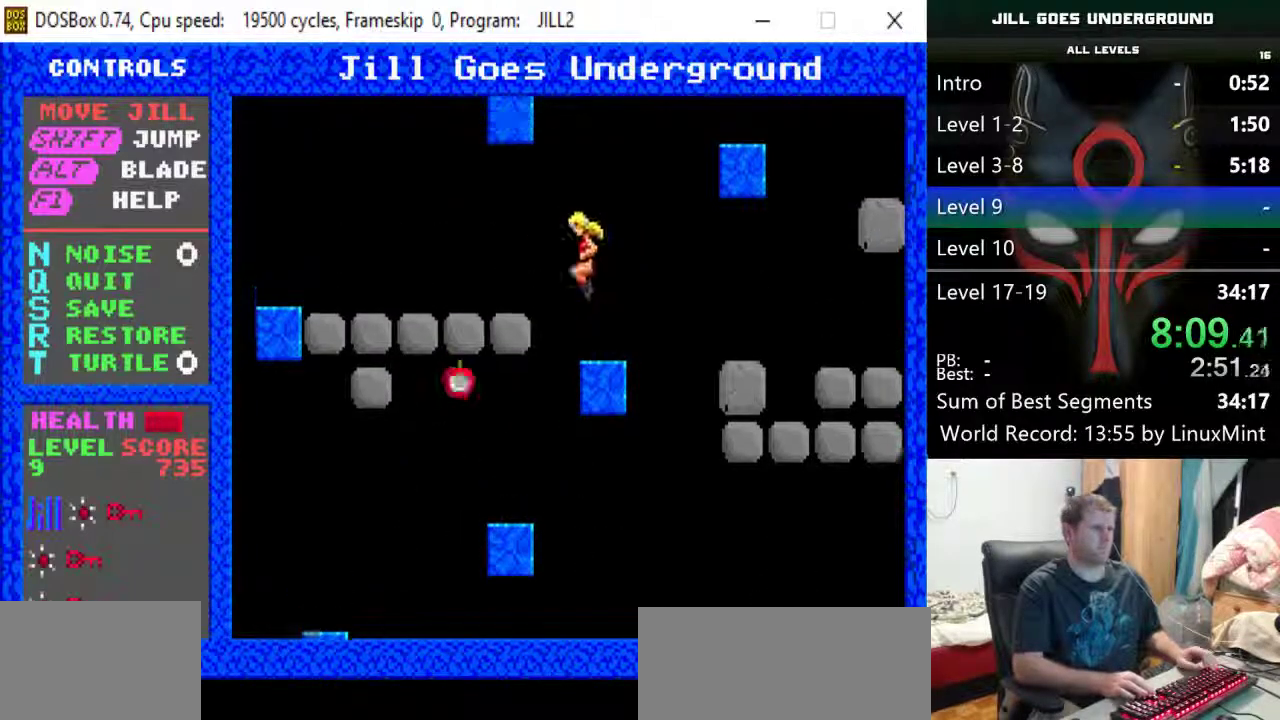
{"keys": ["left"], "events": []}
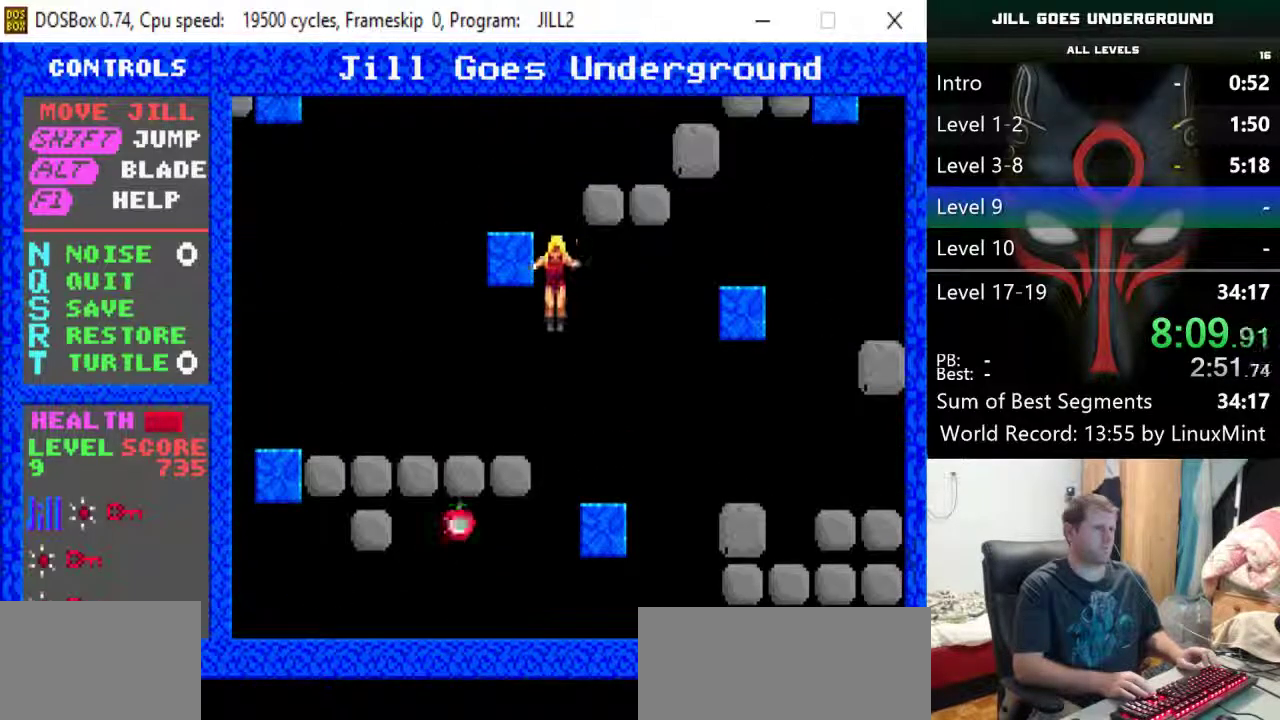
{"keys": ["left", "shift"], "events": [[217, "down", "down"], [400, "down", "up"], [500, "shift", "down"]]}